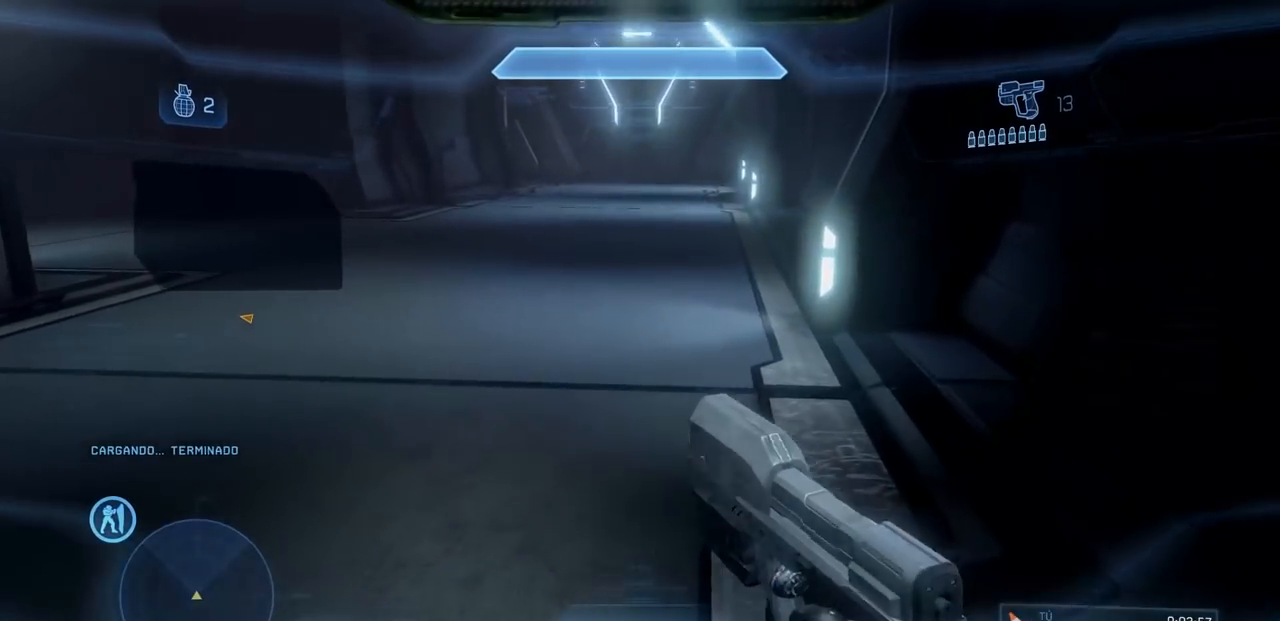
Gameplay with a controller (Xbox layout); each line is a JSON object with the inputs held at the frame after it. "events" lists button and stick changes between this image and that frame as [ms after this image, input, new state], when the widget could be followed in between. Not read: DPAD_DOWN DPAD_LEFT DPAD_RIGHT DPAD_UP L3 R3 Y.
{"buttons": [], "left_stick": "up", "right_stick": "center", "events": []}
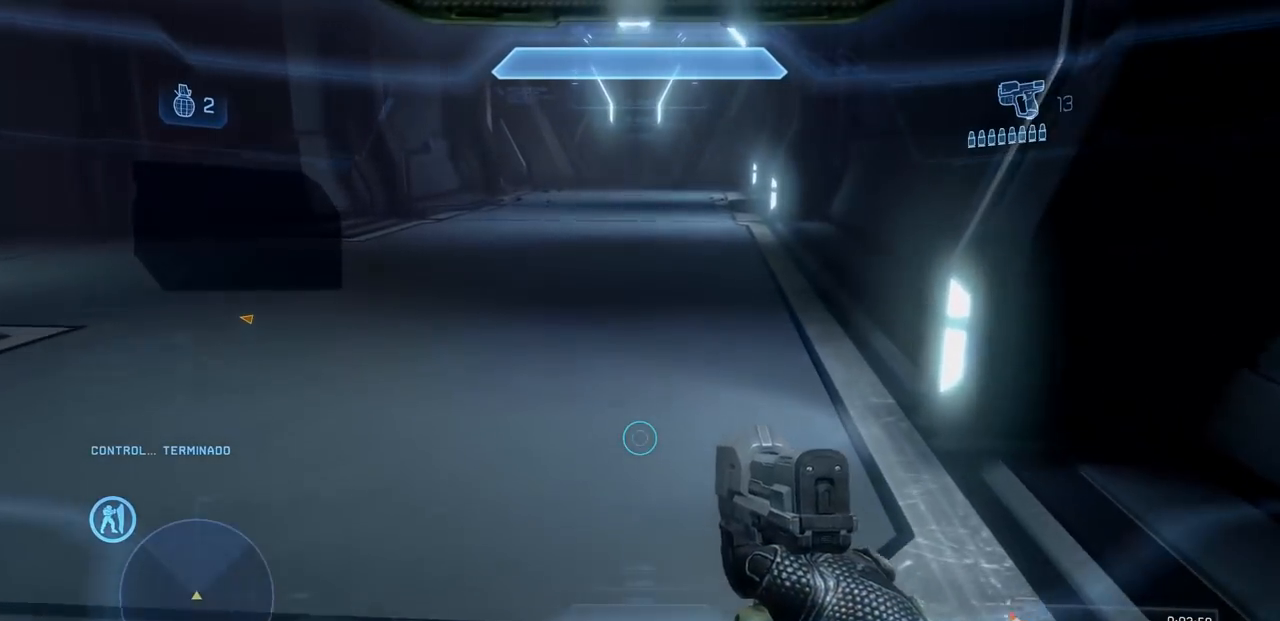
{"buttons": [], "left_stick": "up", "right_stick": "center", "events": []}
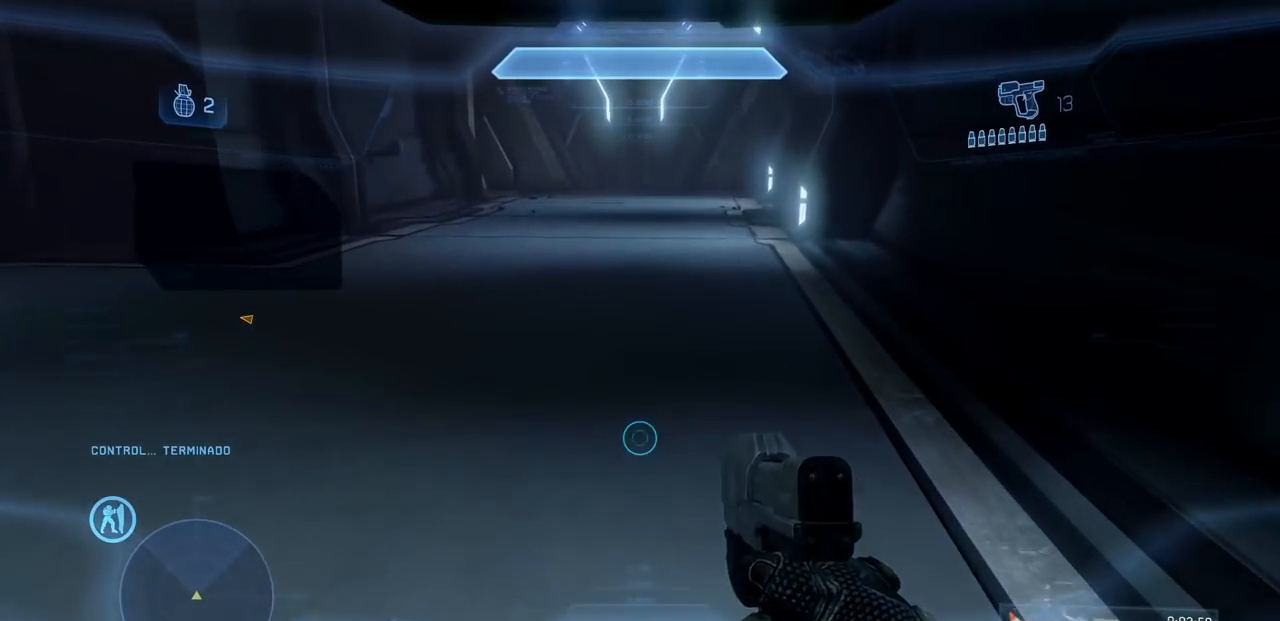
{"buttons": [], "left_stick": "up", "right_stick": "center", "events": []}
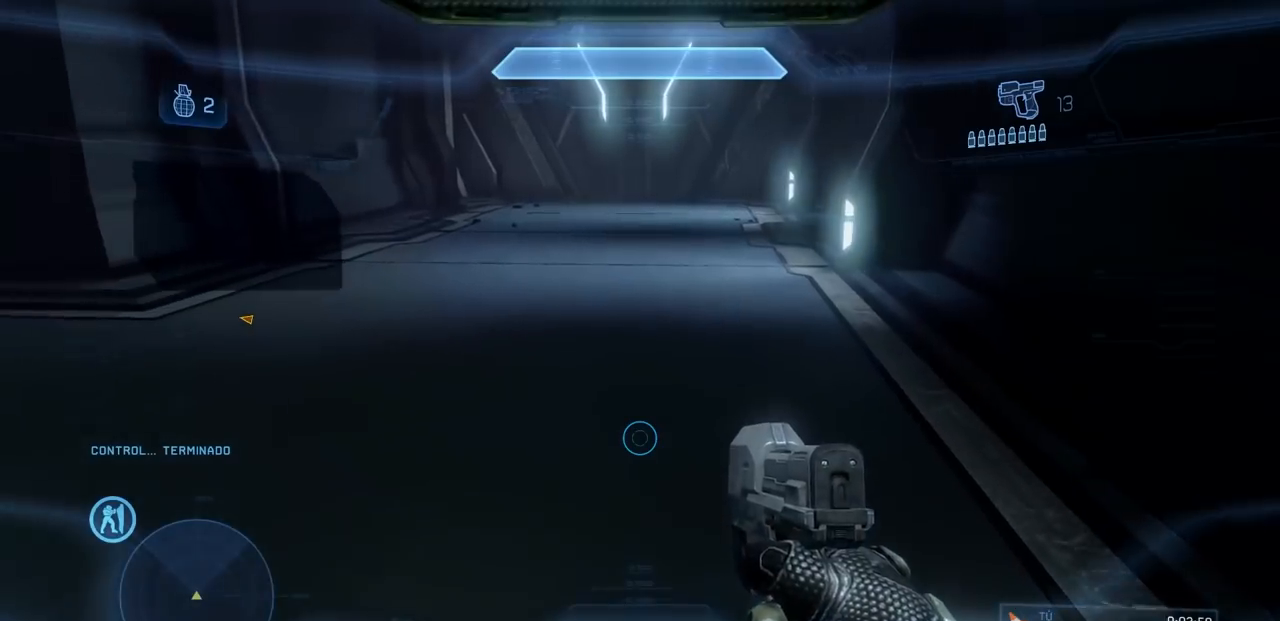
{"buttons": [], "left_stick": "up", "right_stick": "center", "events": [[267, "X", "down"], [434, "X", "up"]]}
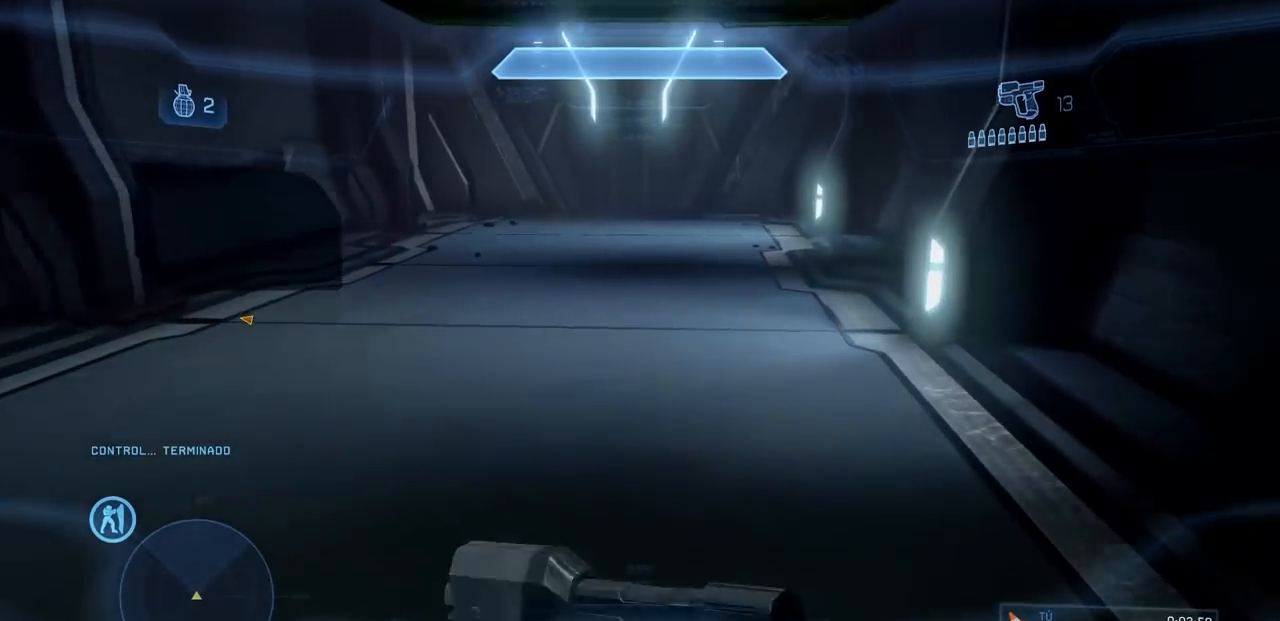
{"buttons": [], "left_stick": "up", "right_stick": "center", "events": [[334, "A", "down"], [334, "R2", "down"], [467, "A", "up"], [484, "R2", "up"]]}
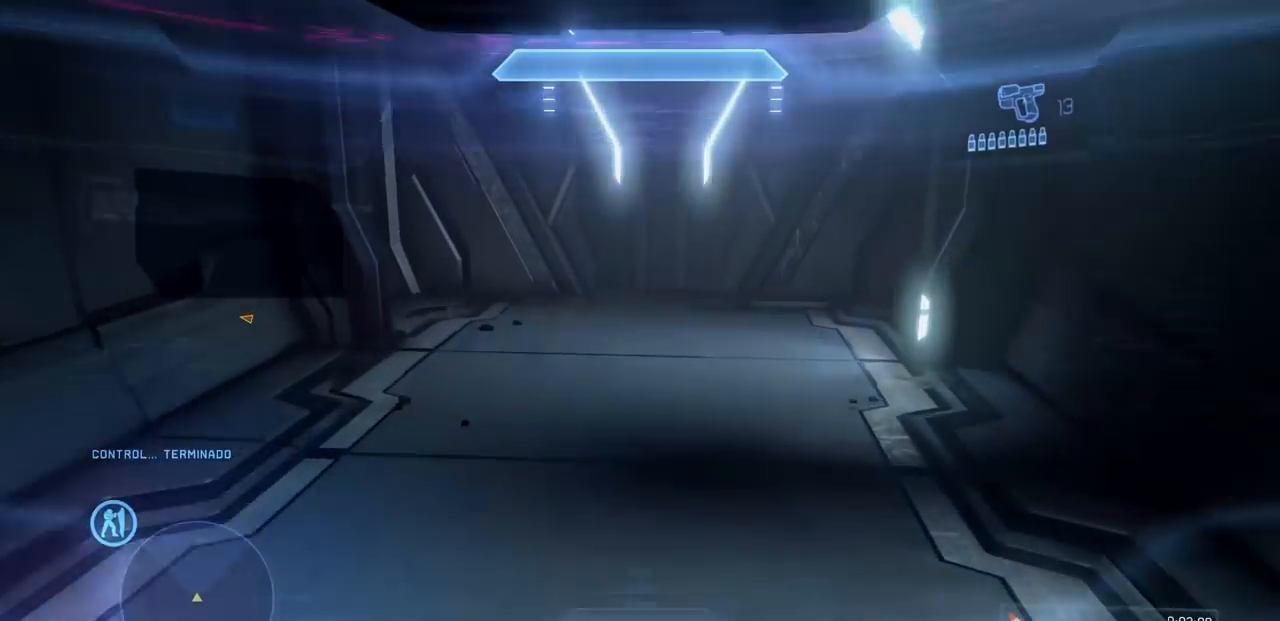
{"buttons": [], "left_stick": "up", "right_stick": "down-right", "events": [[234, "right_stick", "down-right"]]}
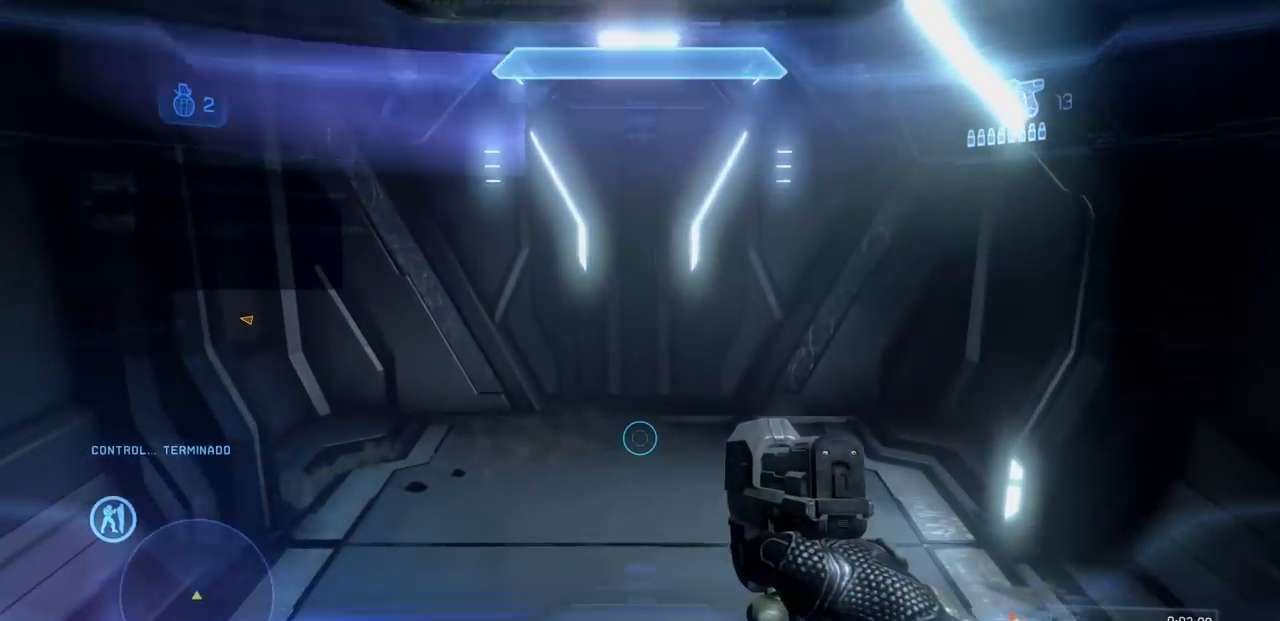
{"buttons": [], "left_stick": "up", "right_stick": "down-right", "events": [[50, "right_stick", "right"], [467, "right_stick", "down-right"]]}
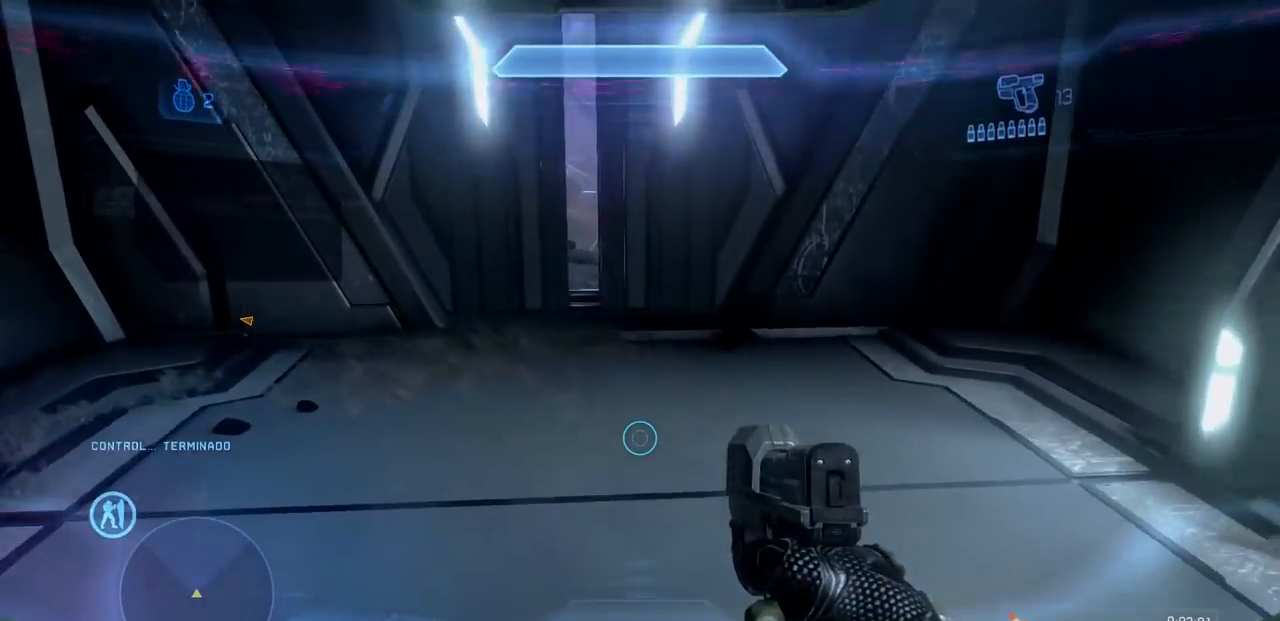
{"buttons": [], "left_stick": "up", "right_stick": "center", "events": [[317, "right_stick", "center"]]}
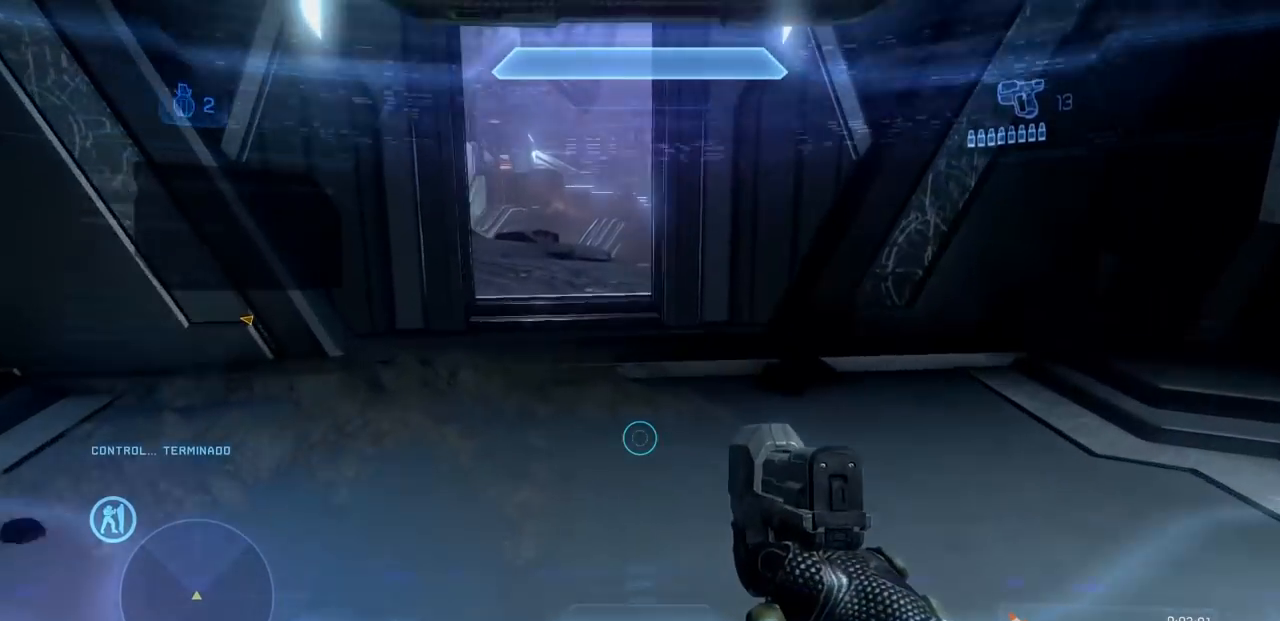
{"buttons": [], "left_stick": "up", "right_stick": "center", "events": []}
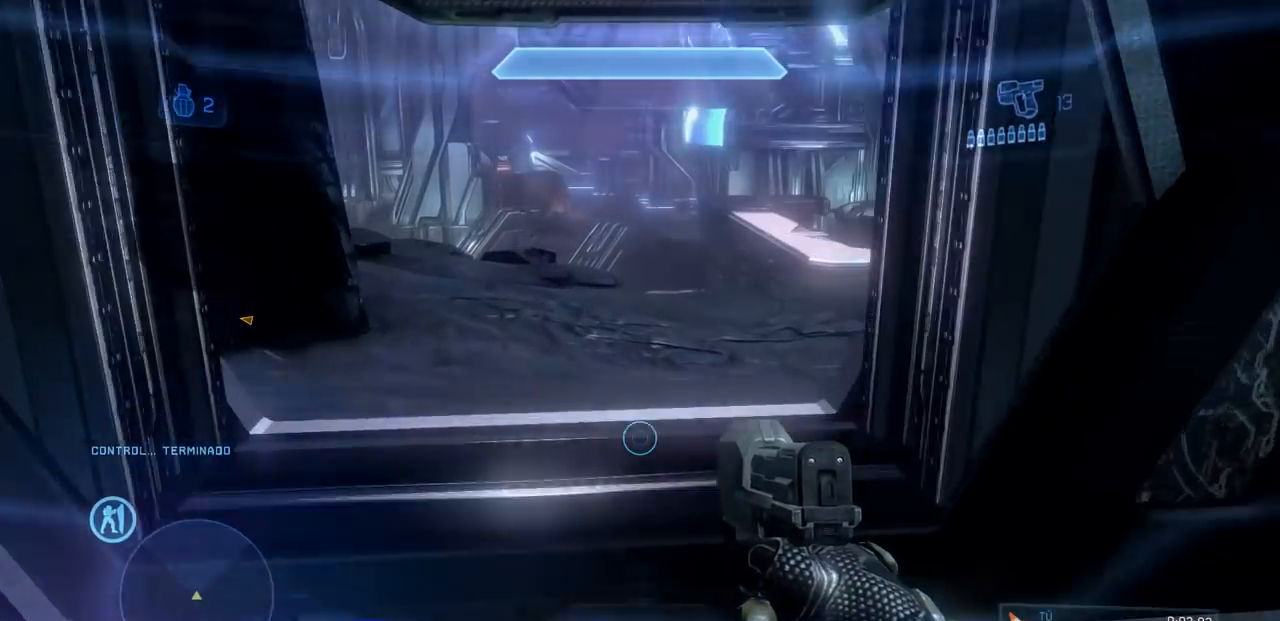
{"buttons": [], "left_stick": "up", "right_stick": "down-right", "events": [[201, "X", "down"], [368, "X", "up"], [484, "right_stick", "down-right"]]}
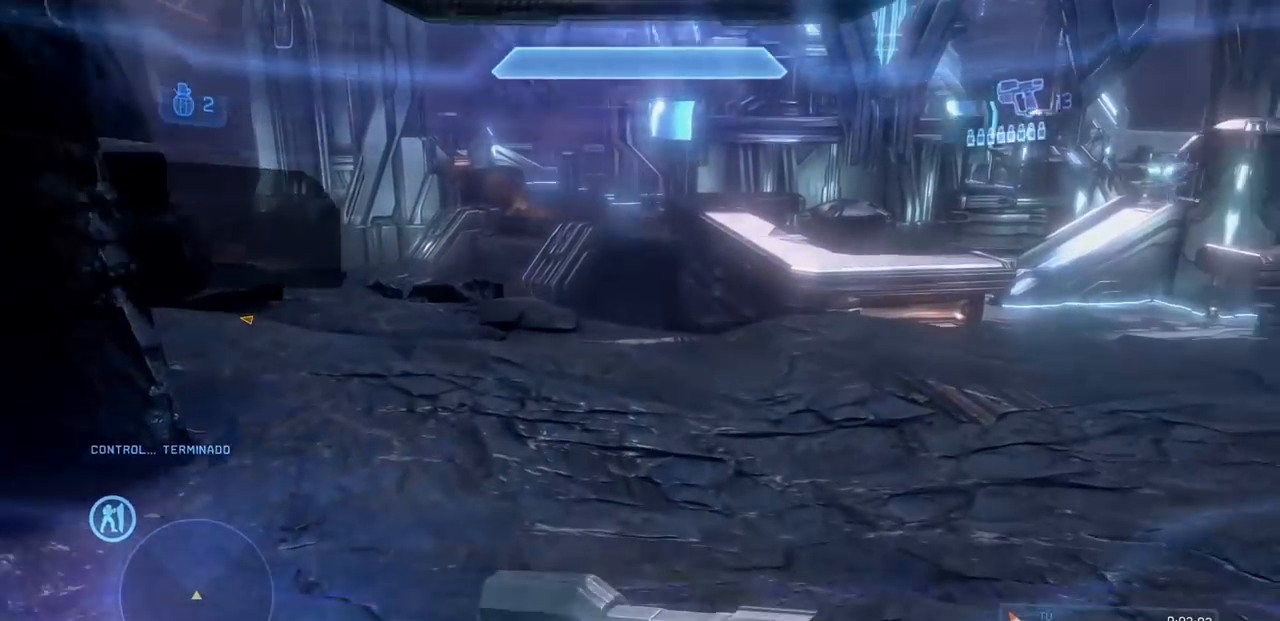
{"buttons": [], "left_stick": "up", "right_stick": "down-right", "events": [[33, "right_stick", "right"], [250, "right_stick", "center"], [334, "right_stick", "right"], [450, "right_stick", "down-right"]]}
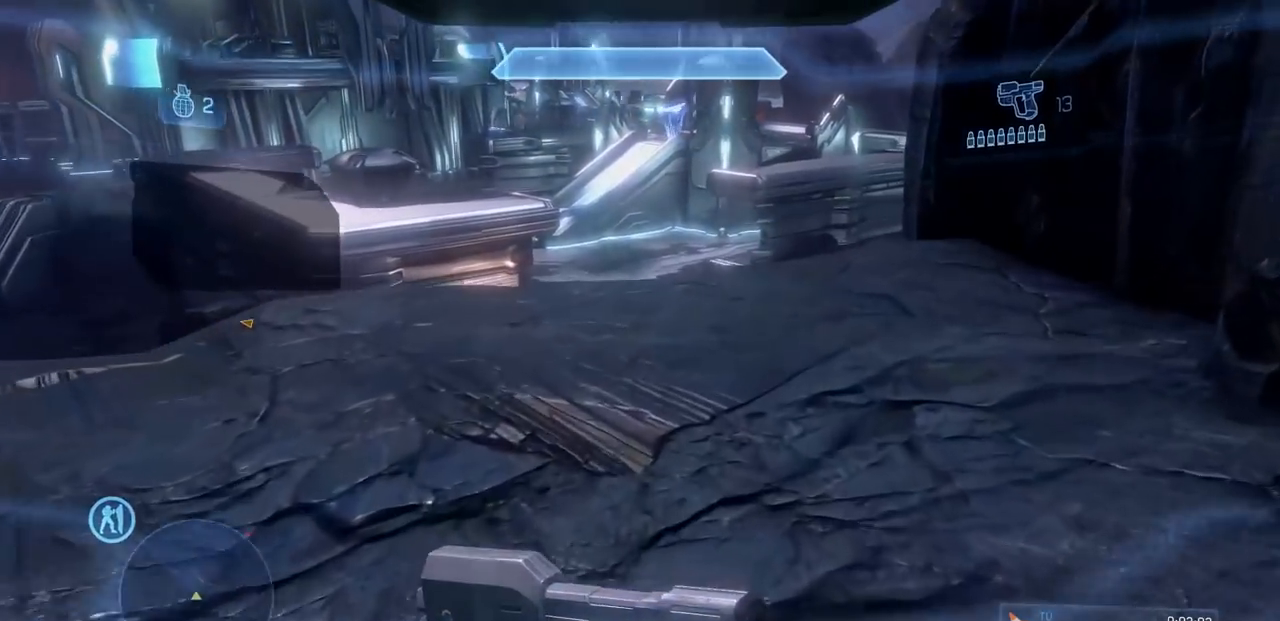
{"buttons": [], "left_stick": "up", "right_stick": "center", "events": [[484, "right_stick", "center"]]}
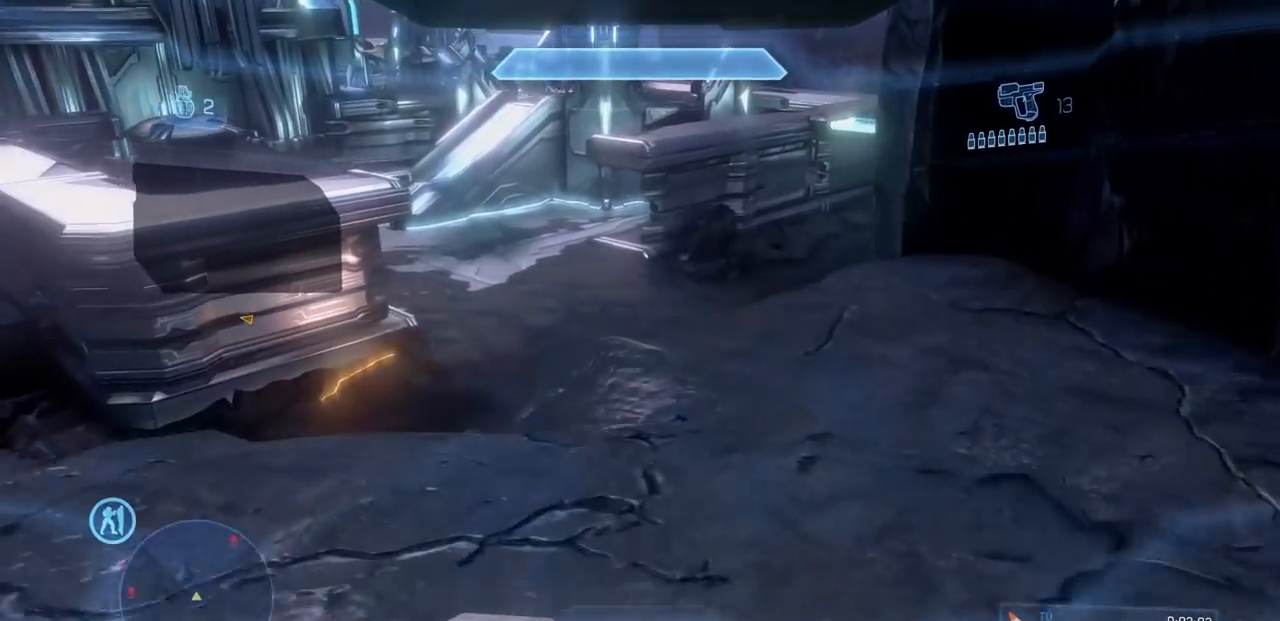
{"buttons": ["A"], "left_stick": "up", "right_stick": "down", "events": [[67, "A", "down"], [167, "A", "up"], [334, "A", "down"], [334, "right_stick", "down"]]}
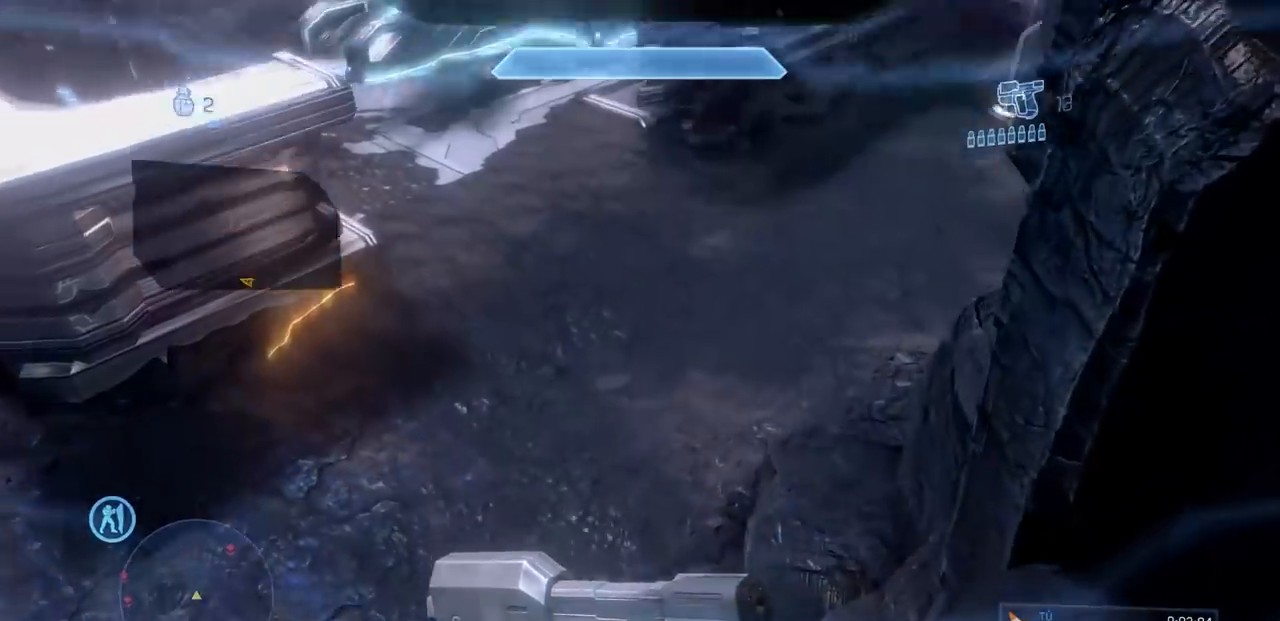
{"buttons": [], "left_stick": "up", "right_stick": "up-right"}
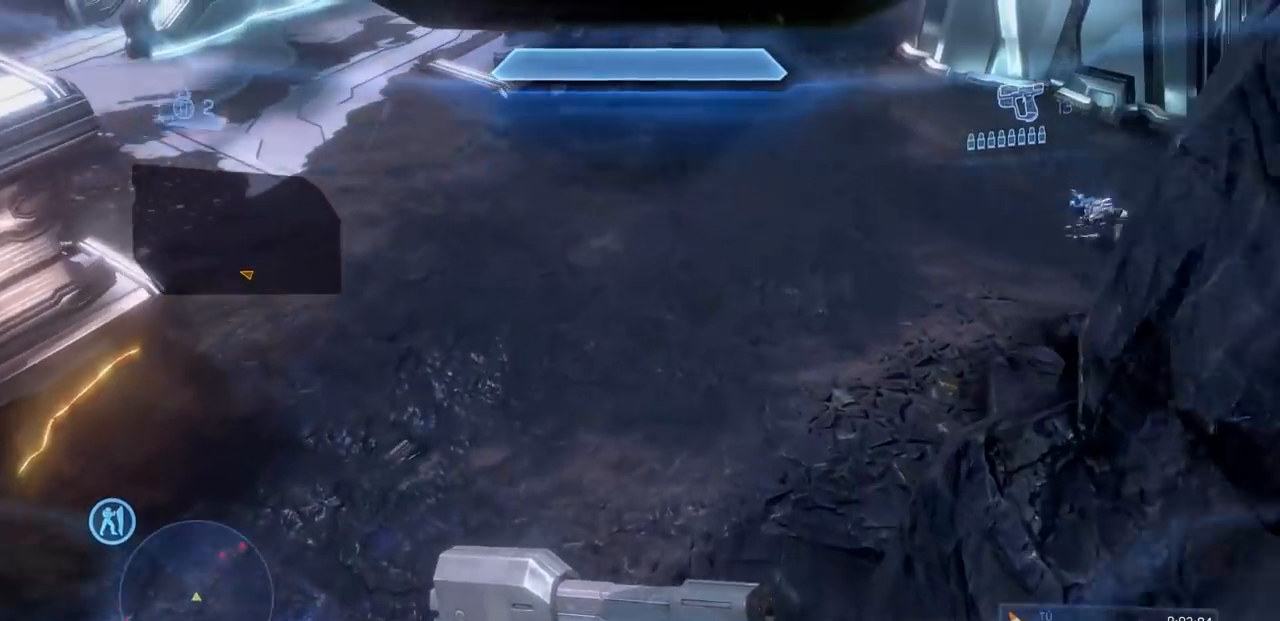
{"buttons": [], "left_stick": "up", "right_stick": "up-left"}
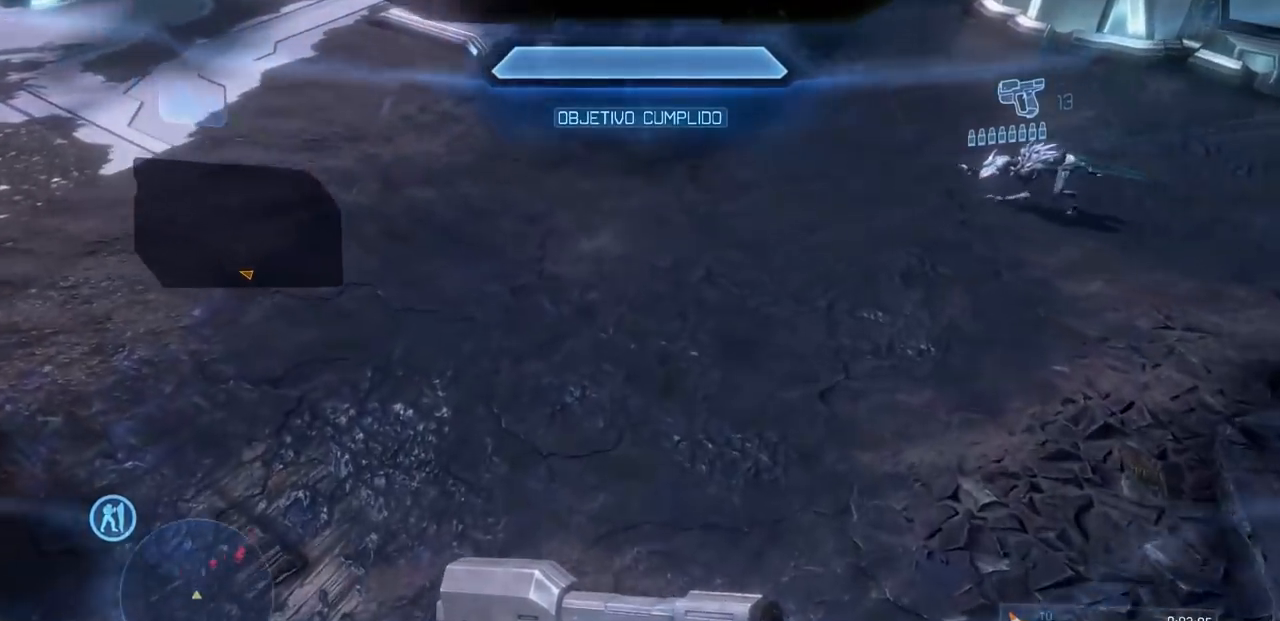
{"buttons": [], "left_stick": "up-left", "right_stick": "center", "events": [[167, "left_stick", "up-left"], [468, "right_stick", "center"]]}
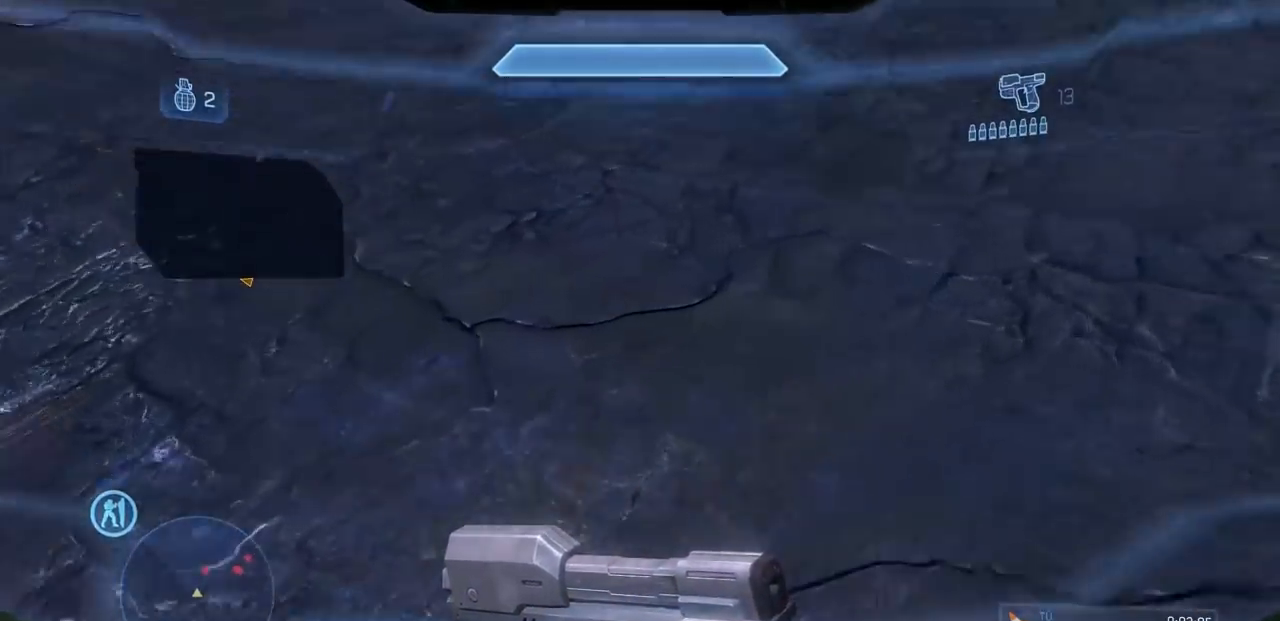
{"buttons": [], "left_stick": "up-left", "right_stick": "up", "events": [[83, "A", "down"], [100, "R2", "down"], [217, "A", "up"], [250, "R2", "up"], [367, "right_stick", "up"]]}